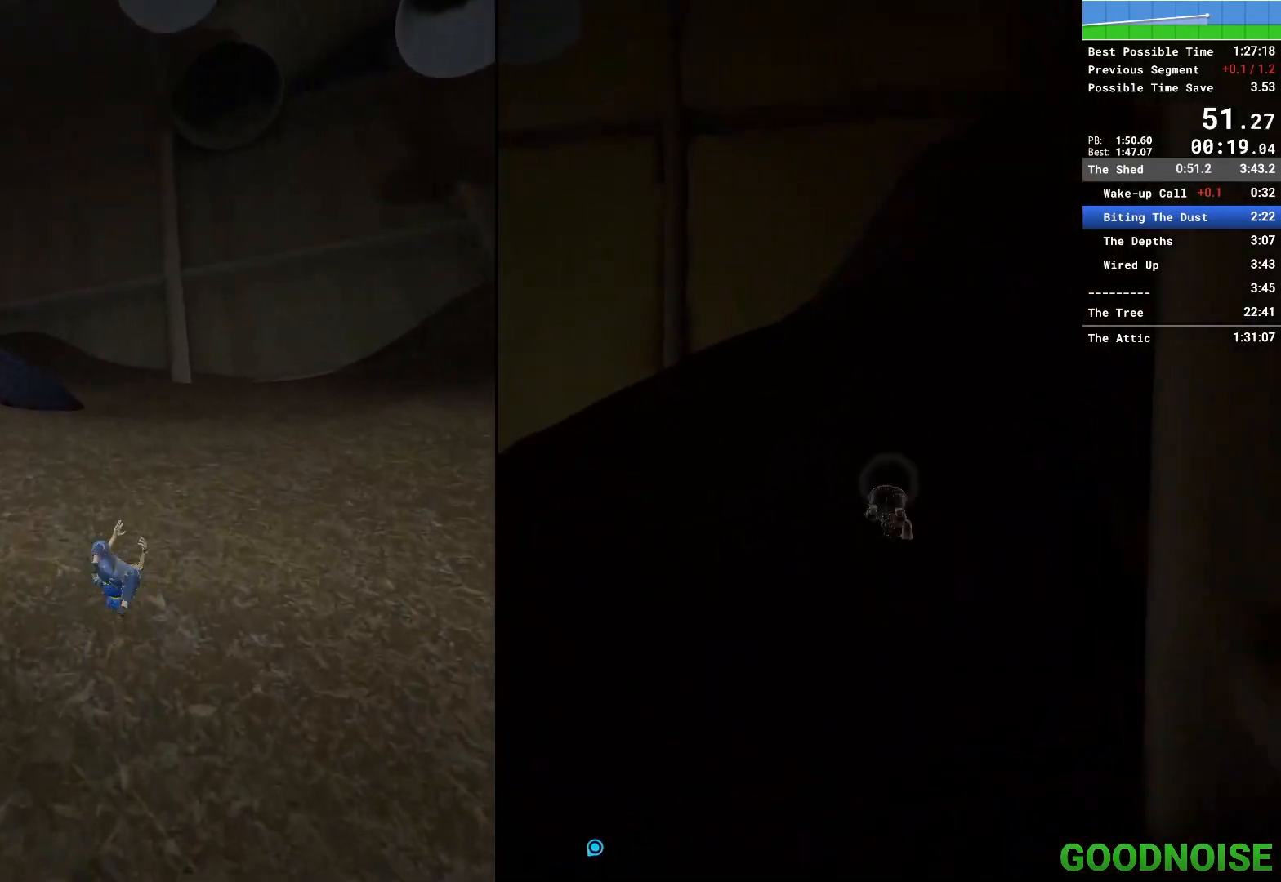
Gameplay with keyboard and mouse; each line is a JSON object with the keys and mouse buttons held at the frame after it. "events" lists presses ("down") and releases ("up") of "1", "2", "3", "4", "5", "a", "alt", "c", "caps_lock", "ctrl", "d", "e", "escape", "f", "q", "r", "s", "shift", "space", "tab", "v", "w", "x", "z", "mouse_left", "mouse_middle", "mouse_right", "mouse_wheel_up" and "mouse_wheel_down" between this image and that frame as [ms after this image, input, new state], when the widget could be followed in between. "mouse_left", "mouse_middle", "mouse_right", "mouse_wheel_up", "mouse_wheel_down" = the "left", "middle", "right", "wheel_up", "wheel_down" buttons of the "mouse" list. No other keys are recorded. Not read: mouse_move other_keys.
{"keys": ["w"], "mouse": [], "events": [[33, "mouse_right", "down"], [217, "mouse_right", "up"]]}
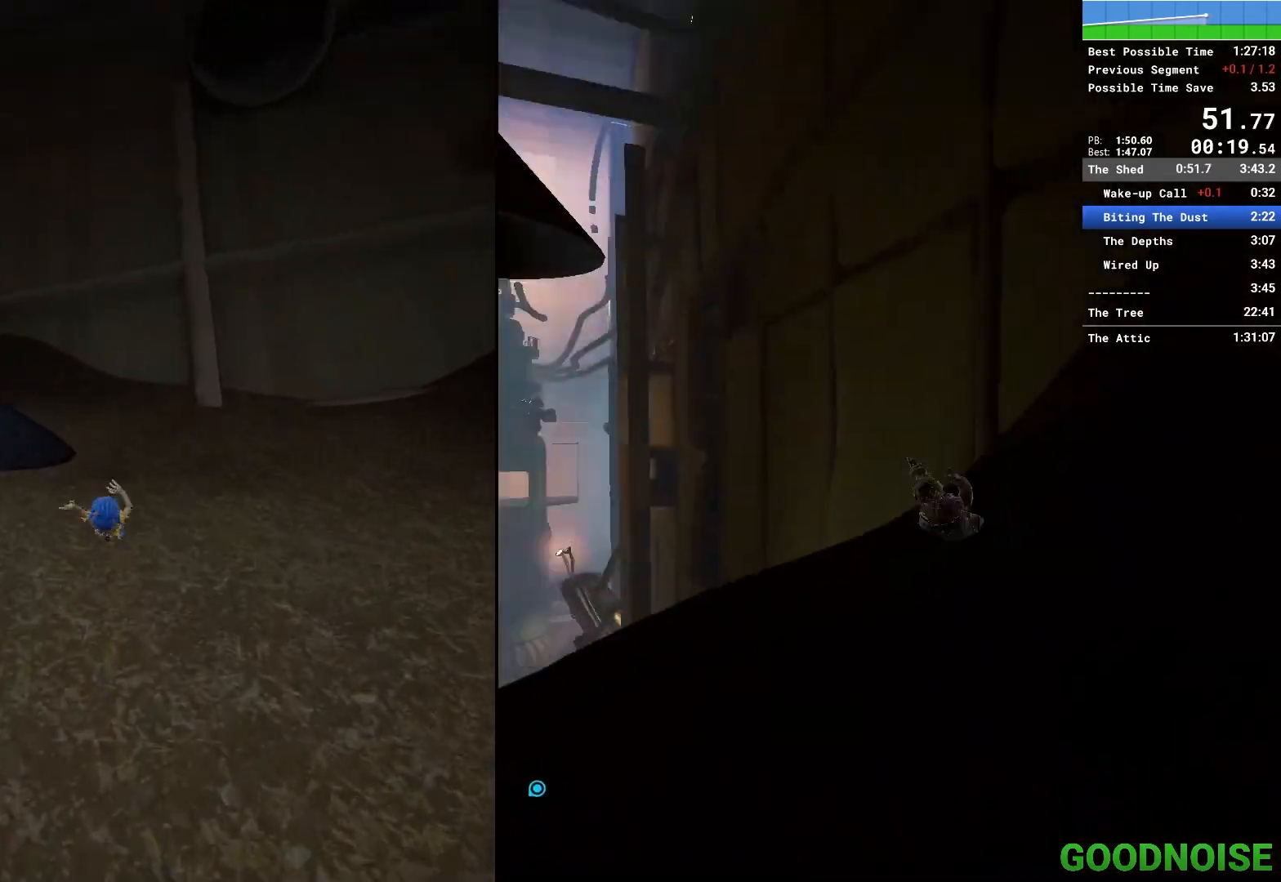
{"keys": ["w"], "mouse": ["right"], "events": [[150, "mouse_right", "down"], [283, "mouse_right", "up"], [467, "mouse_right", "down"]]}
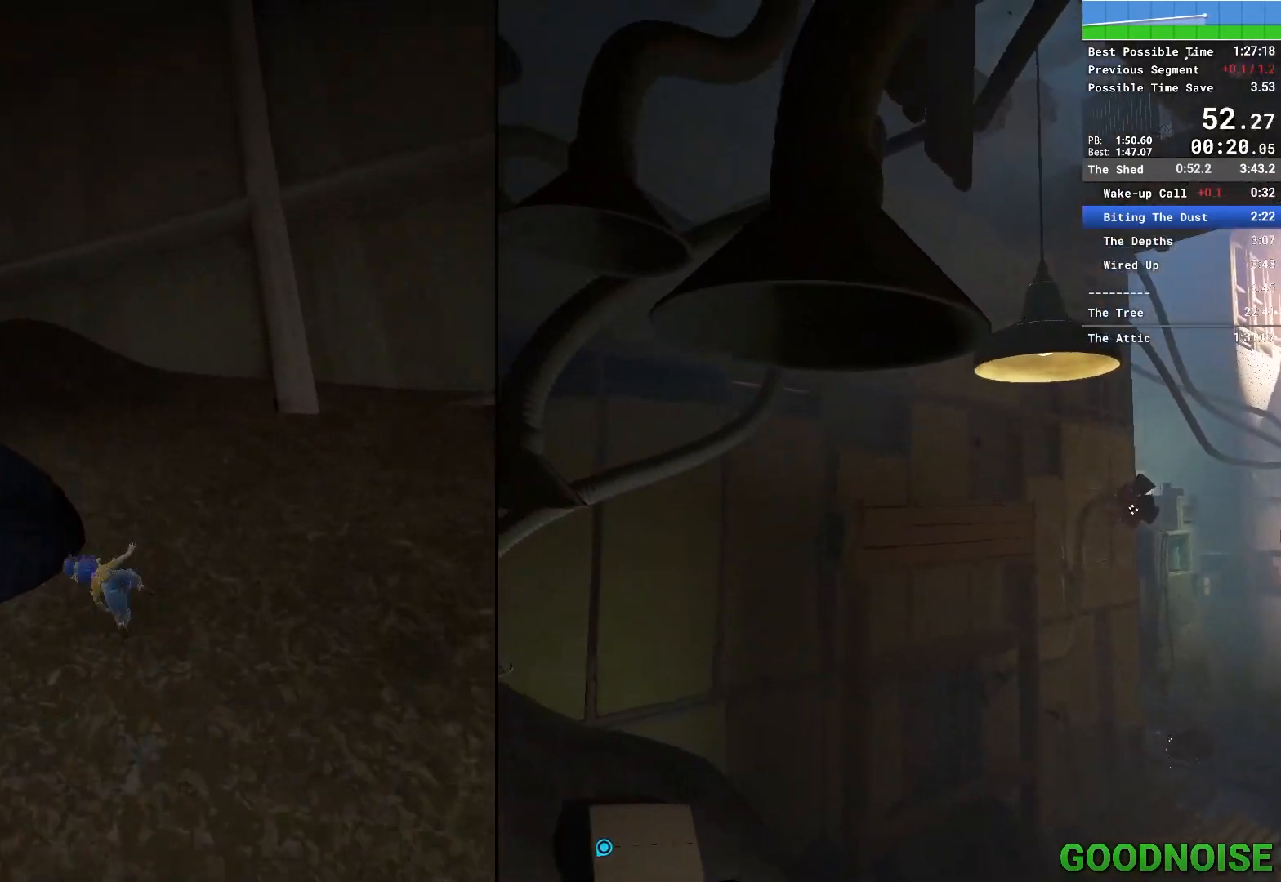
{"keys": ["w"], "mouse": [], "events": [[150, "mouse_right", "up"]]}
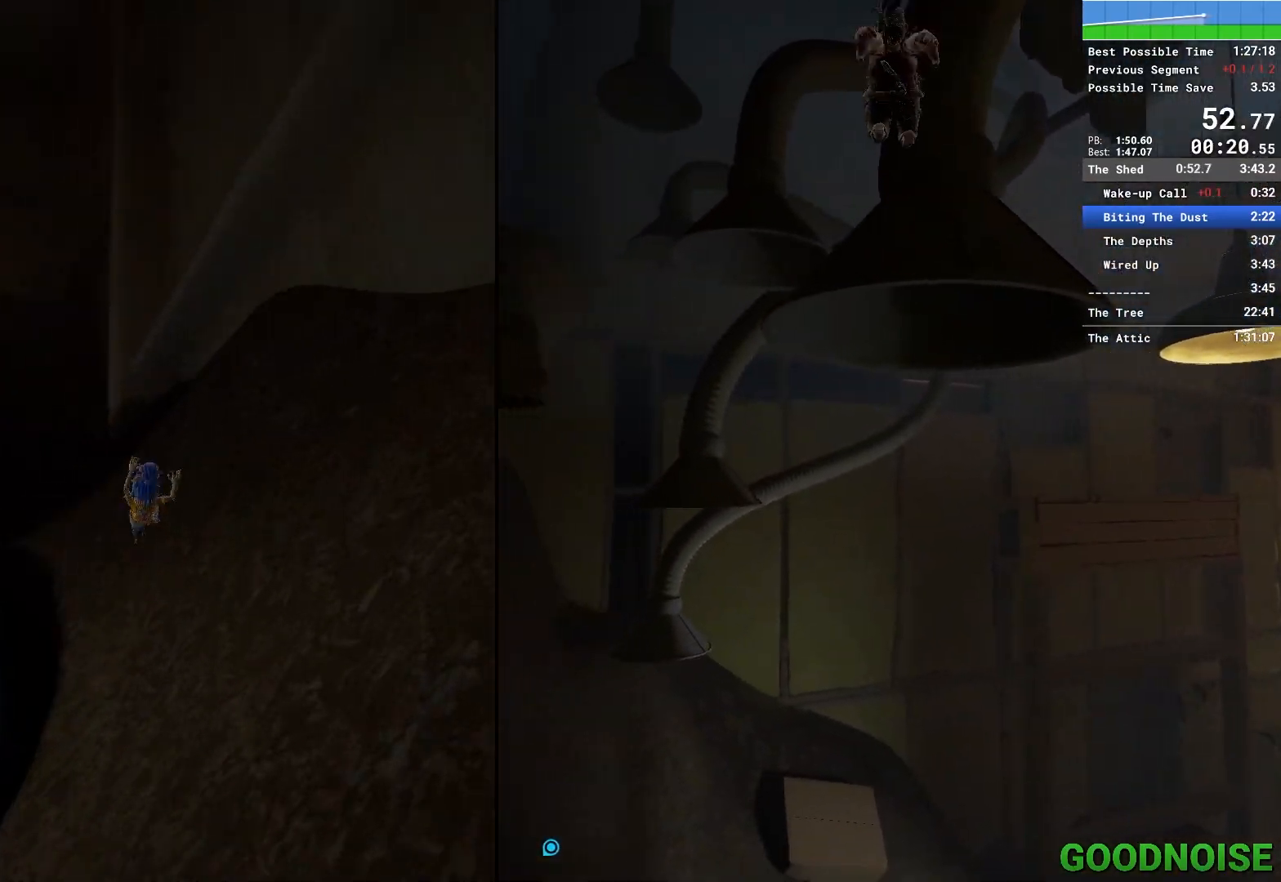
{"keys": ["w"], "mouse": ["right"], "events": [[83, "mouse_right", "down"], [217, "mouse_right", "up"], [450, "mouse_right", "down"]]}
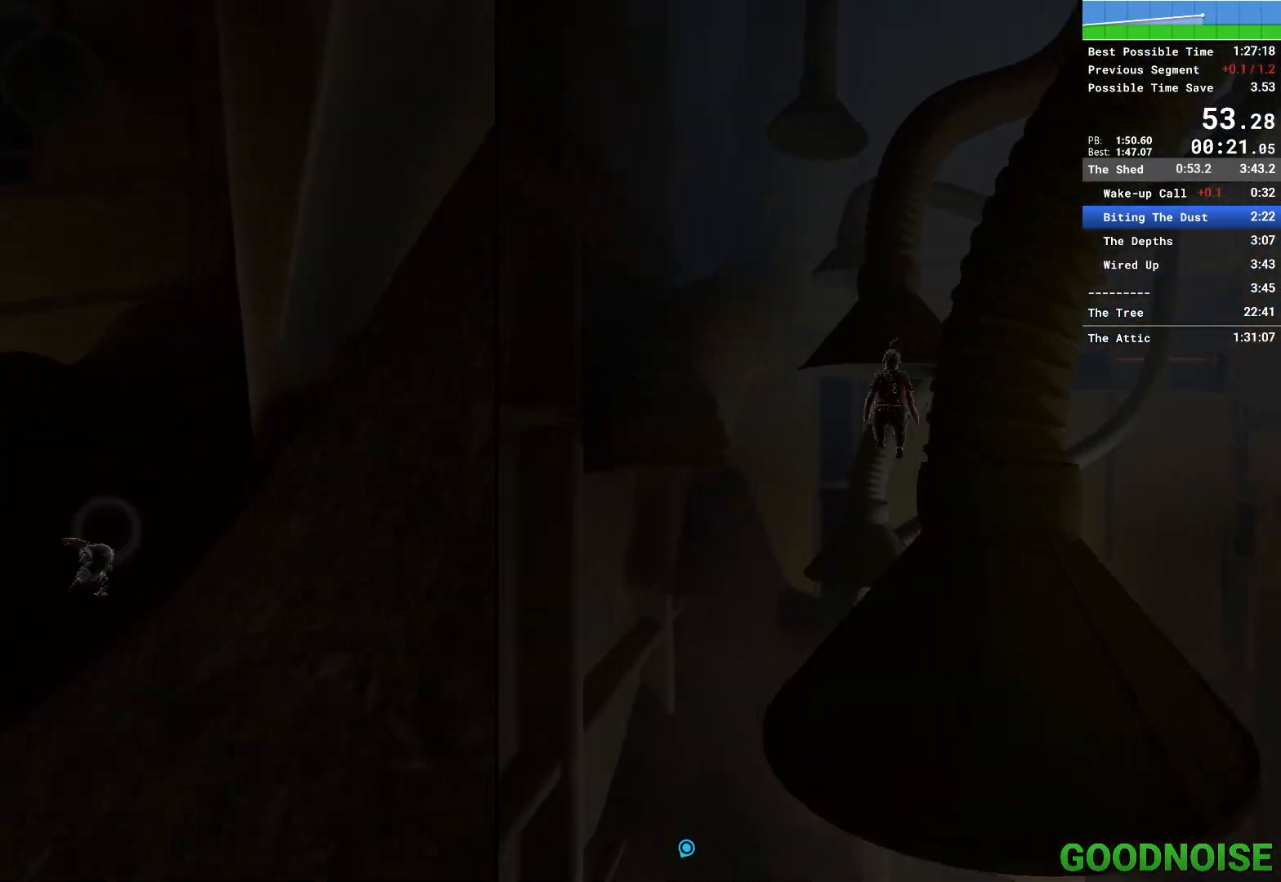
{"keys": ["w"], "mouse": [], "events": [[100, "mouse_right", "up"]]}
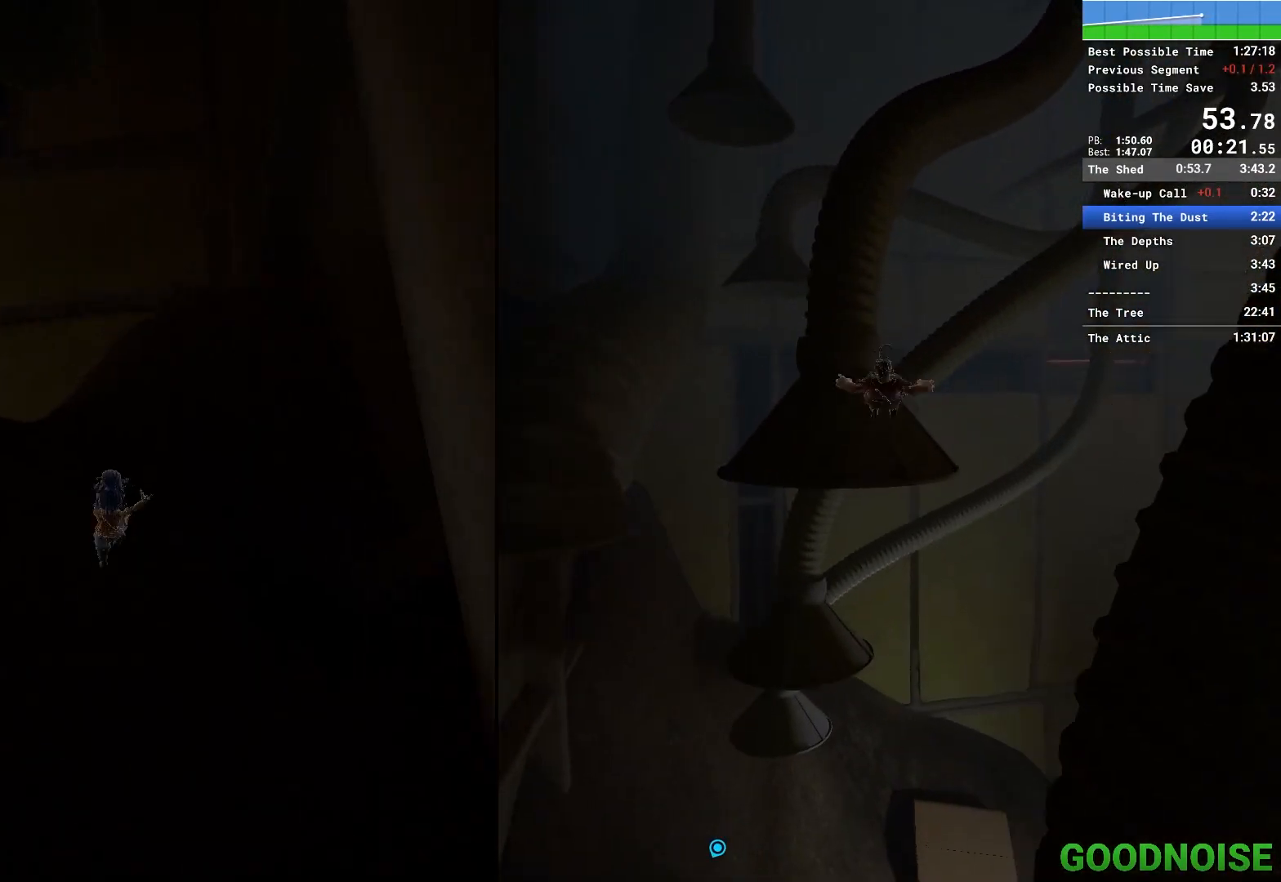
{"keys": ["w"], "mouse": ["right"], "events": [[17, "mouse_right", "down"], [200, "mouse_right", "up"], [383, "mouse_right", "down"]]}
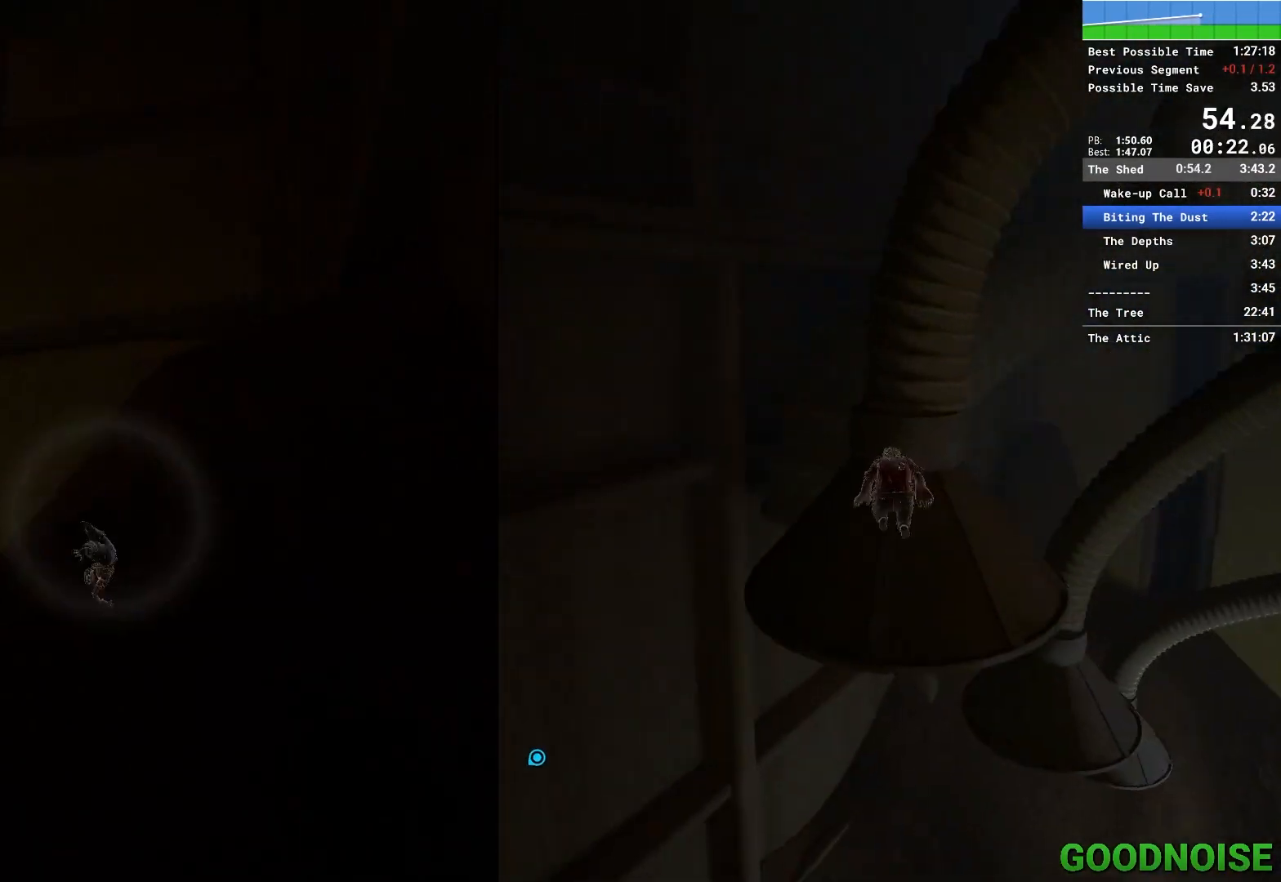
{"keys": ["a", "w"], "mouse": [], "events": [[83, "a", "down"], [83, "mouse_right", "up"], [267, "space", "down"], [450, "space", "up"]]}
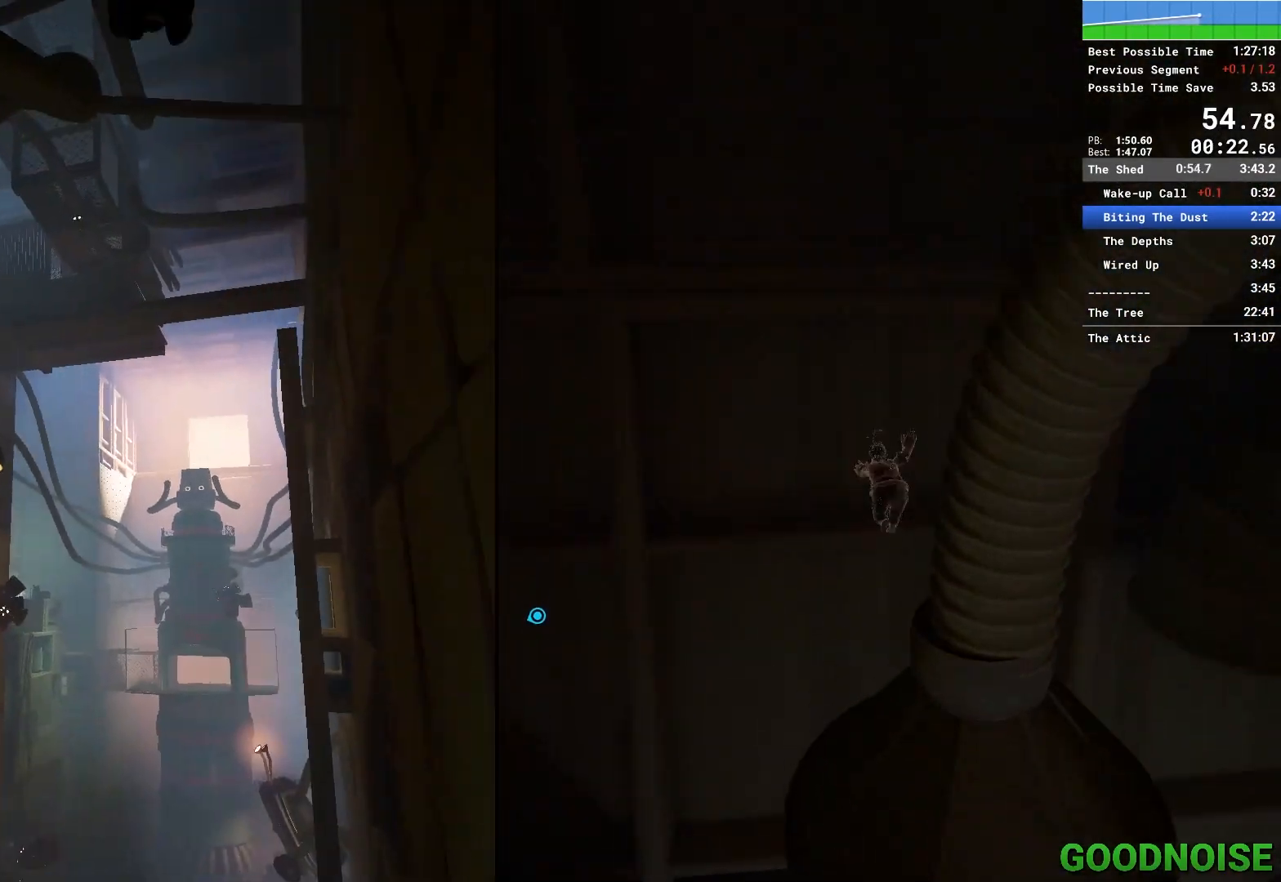
{"keys": ["w"], "mouse": ["right"], "events": [[183, "space", "down"], [283, "a", "up"], [333, "space", "up"], [467, "mouse_right", "down"]]}
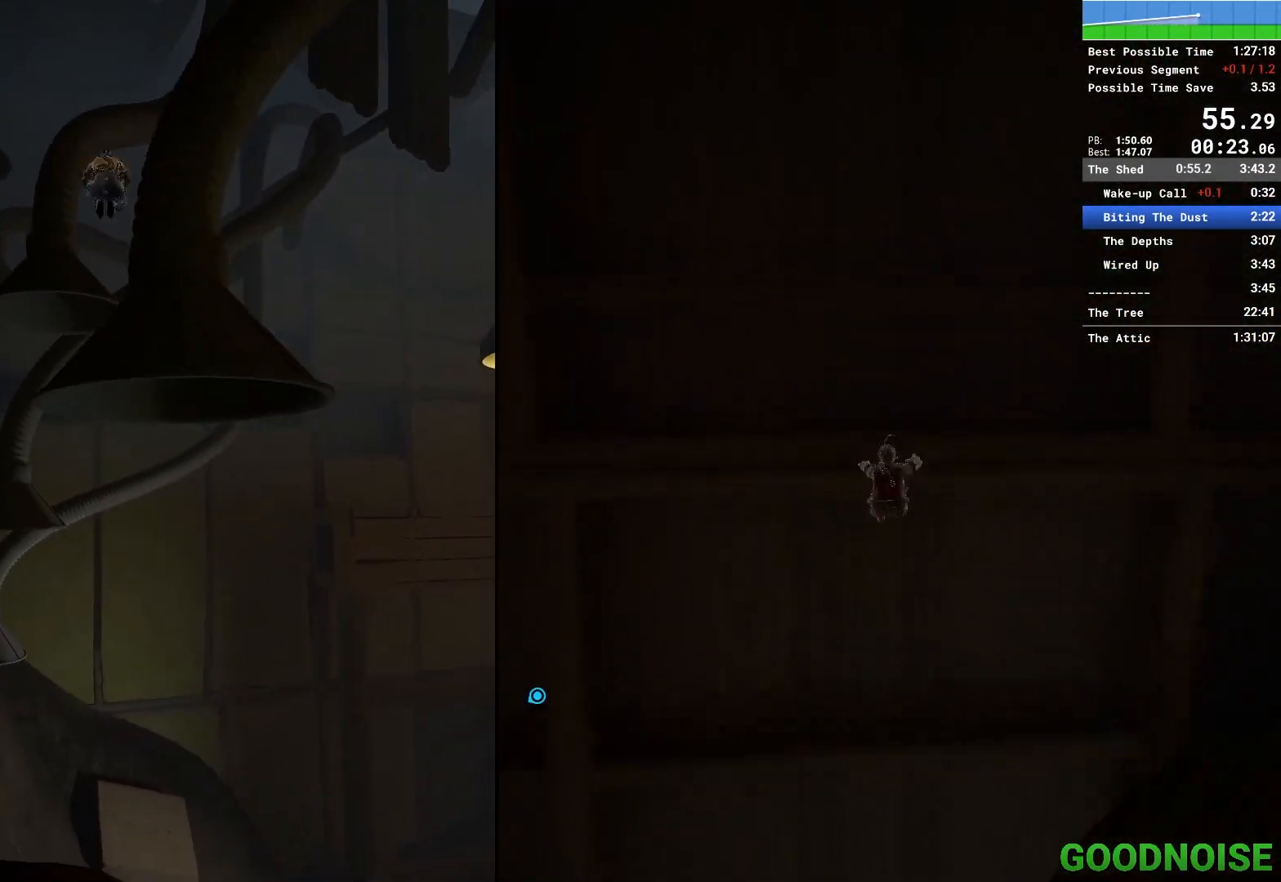
{"keys": ["w"], "mouse": [], "events": [[117, "mouse_right", "up"], [383, "mouse_right", "down"], [483, "mouse_right", "up"]]}
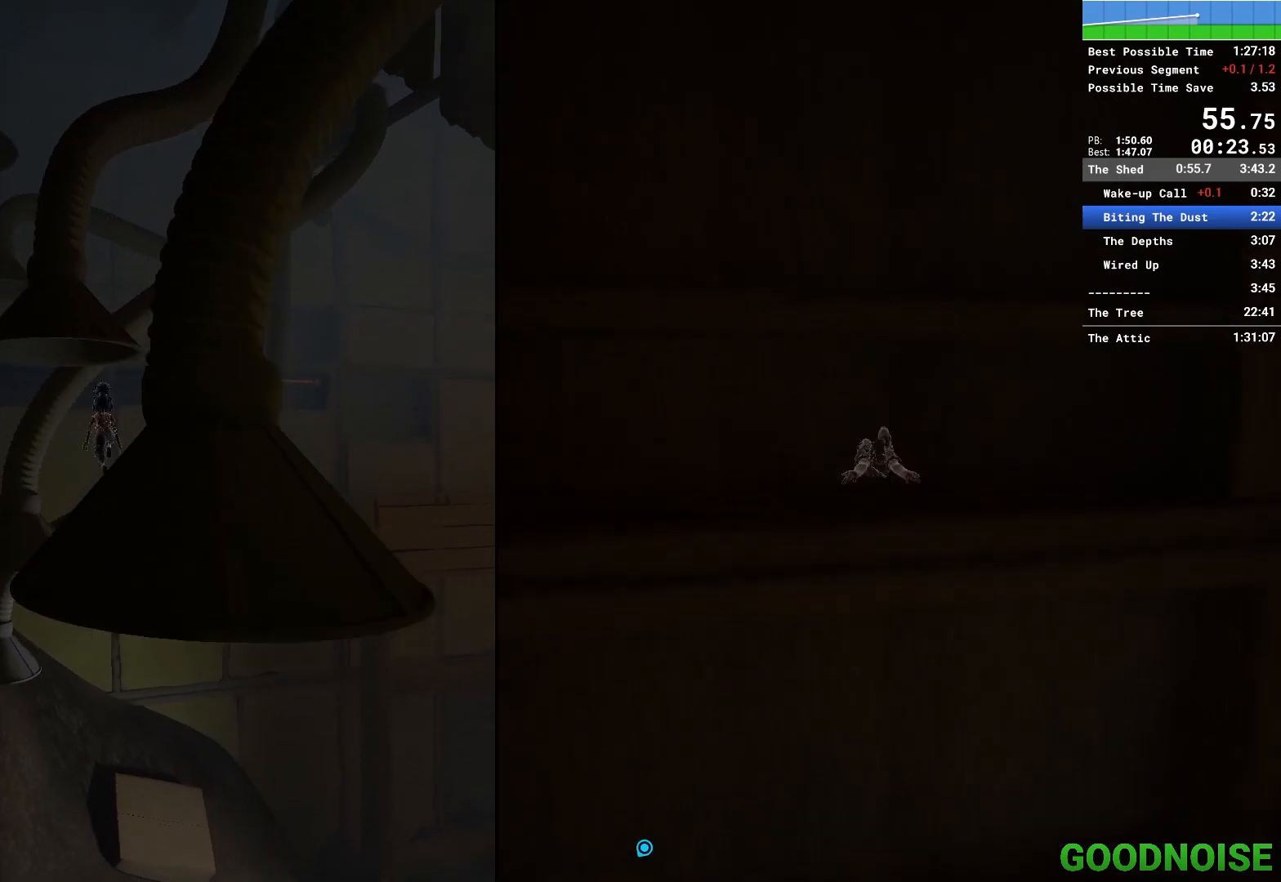
{"keys": ["w"], "mouse": ["right"], "events": [[33, "space", "down"], [167, "space", "up"], [217, "space", "down"], [400, "mouse_right", "down"], [400, "space", "up"]]}
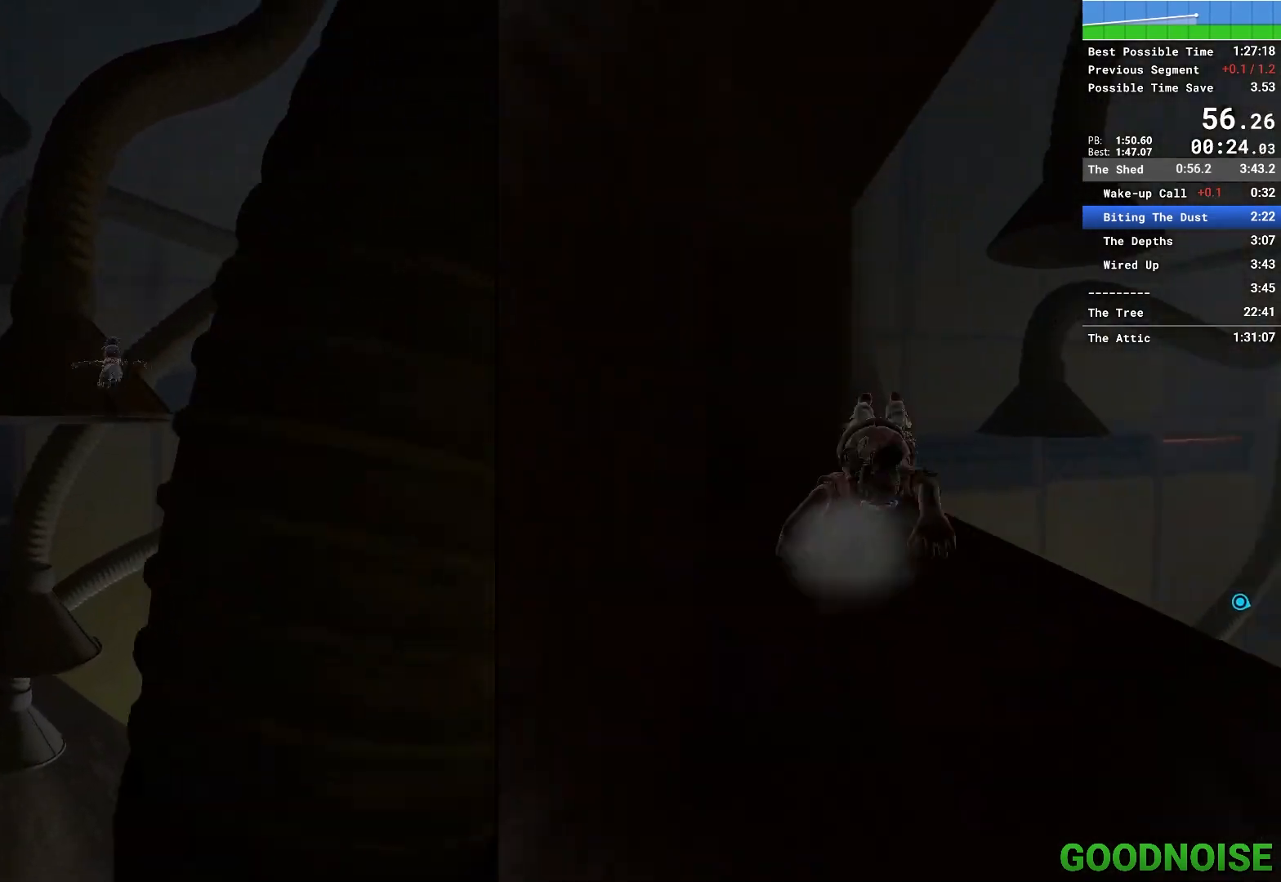
{"keys": ["w"], "mouse": [], "events": [[50, "mouse_right", "up"]]}
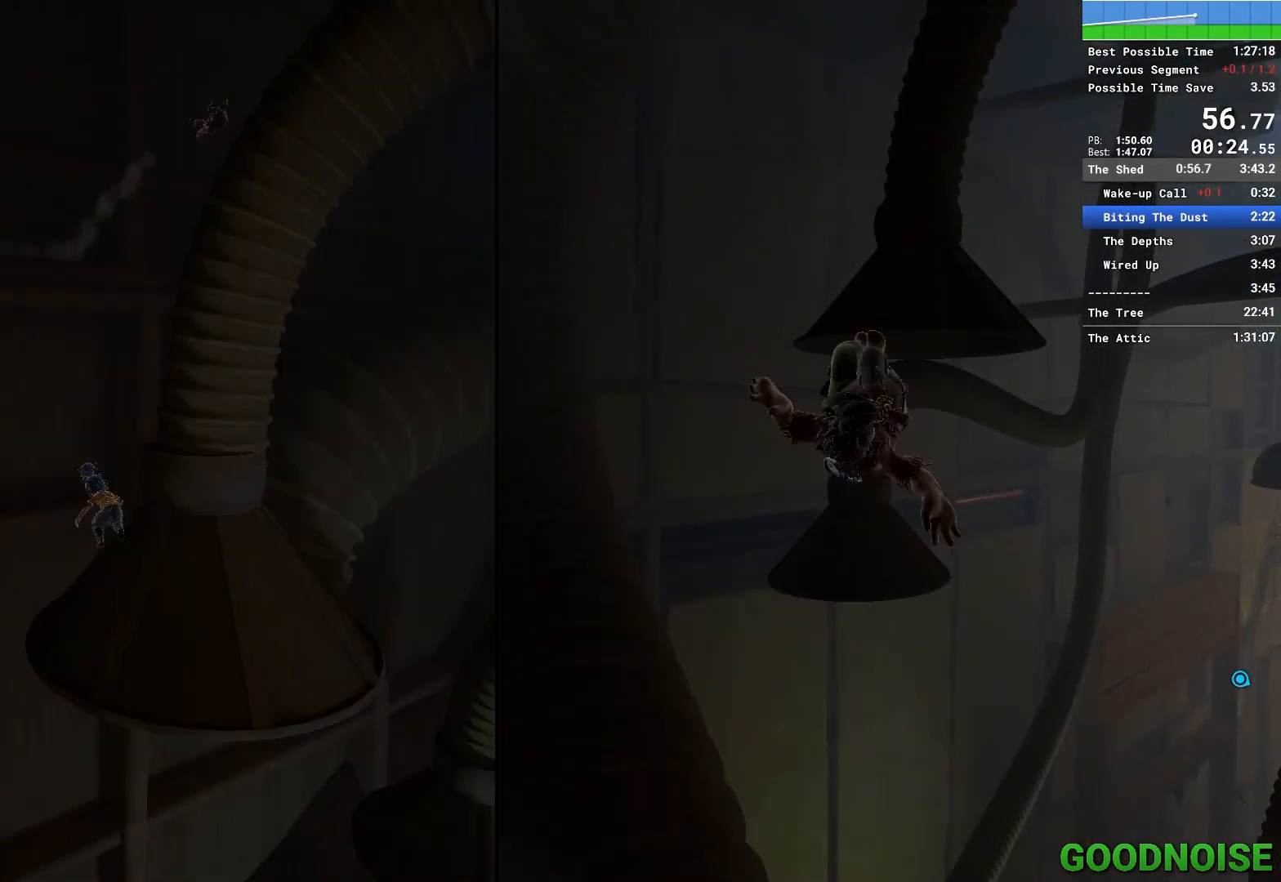
{"keys": ["a", "w"], "mouse": [], "events": [[150, "shift", "down"], [217, "space", "down"], [350, "a", "down"], [350, "shift", "up"], [350, "space", "up"]]}
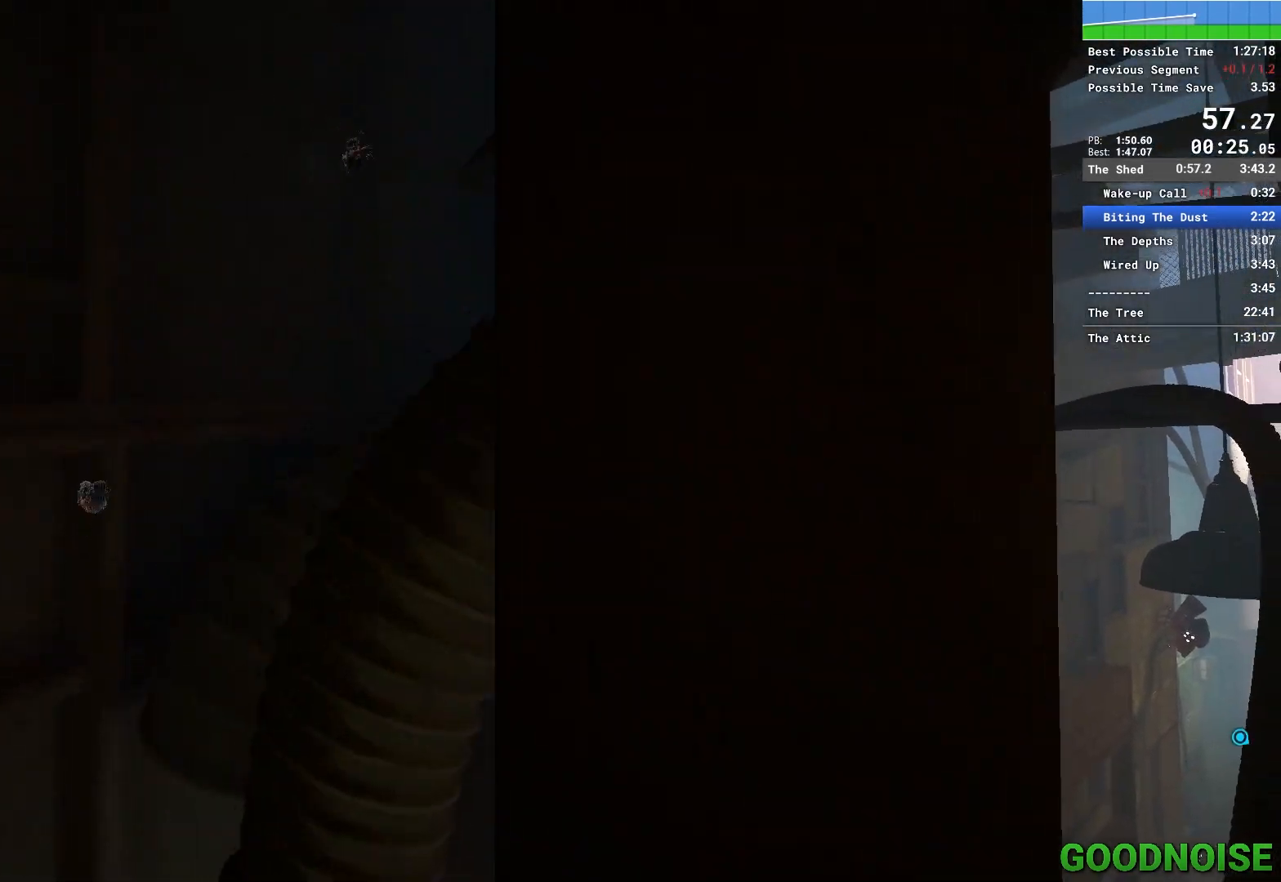
{"keys": ["a", "w"], "mouse": ["right"], "events": [[267, "space", "down"], [400, "space", "up"], [450, "mouse_right", "down"]]}
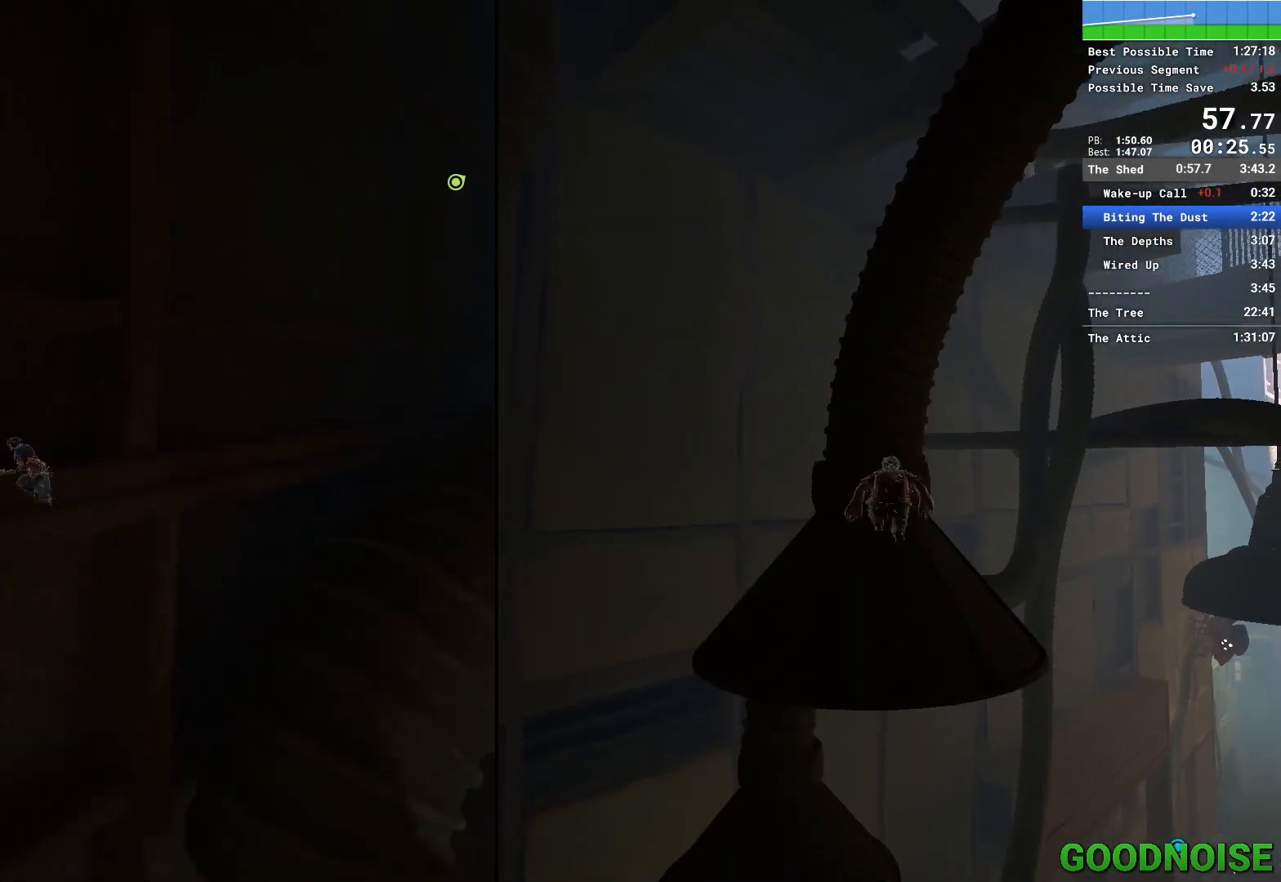
{"keys": ["w"], "mouse": [], "events": [[100, "mouse_right", "up"], [383, "a", "up"]]}
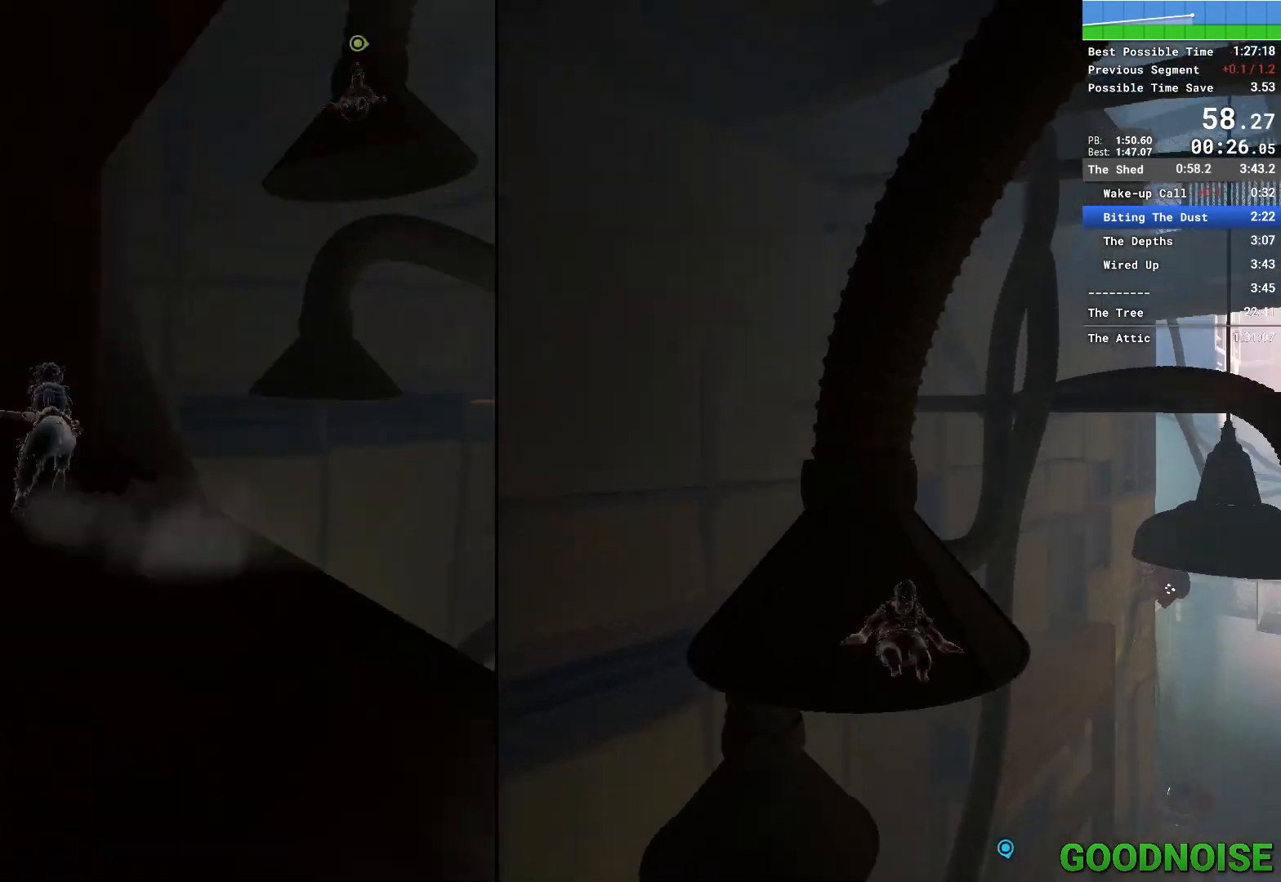
{"keys": ["shift", "w"], "mouse": [], "events": [[200, "shift", "down"], [250, "space", "down"], [433, "space", "up"]]}
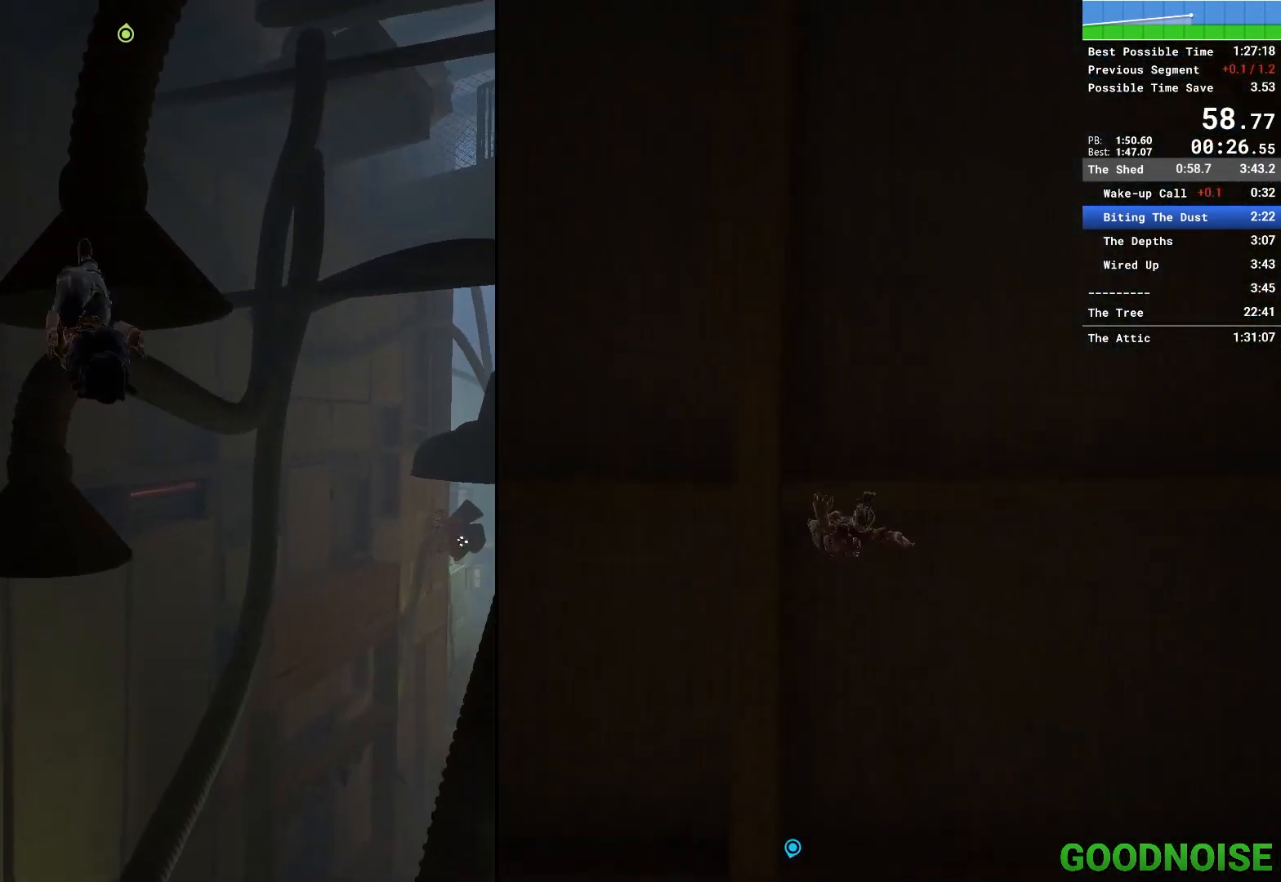
{"keys": ["w"], "mouse": [], "events": [[267, "space", "down"], [317, "shift", "up"], [417, "space", "up"]]}
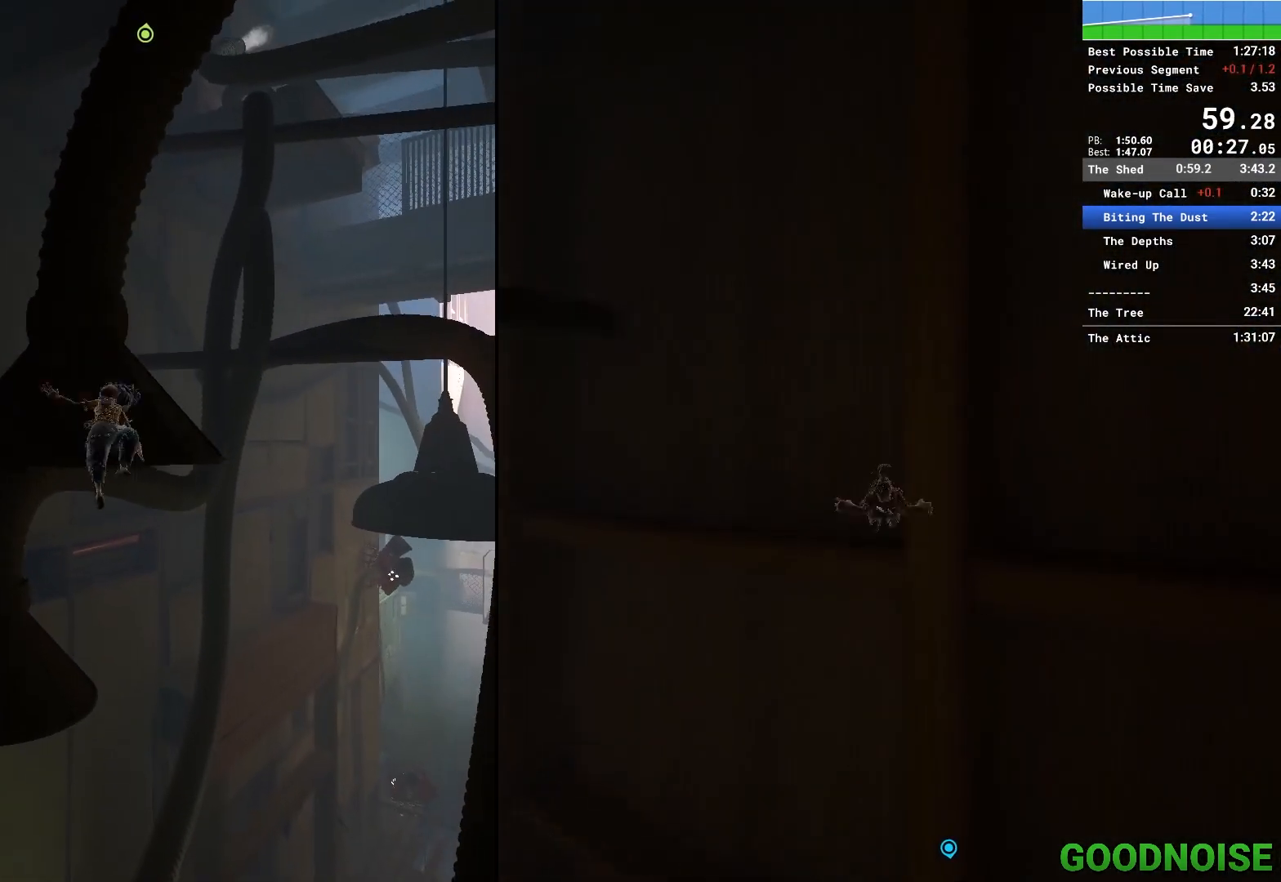
{"keys": ["space", "w"], "mouse": [], "events": [[50, "mouse_right", "down"], [233, "mouse_right", "up"], [467, "space", "down"]]}
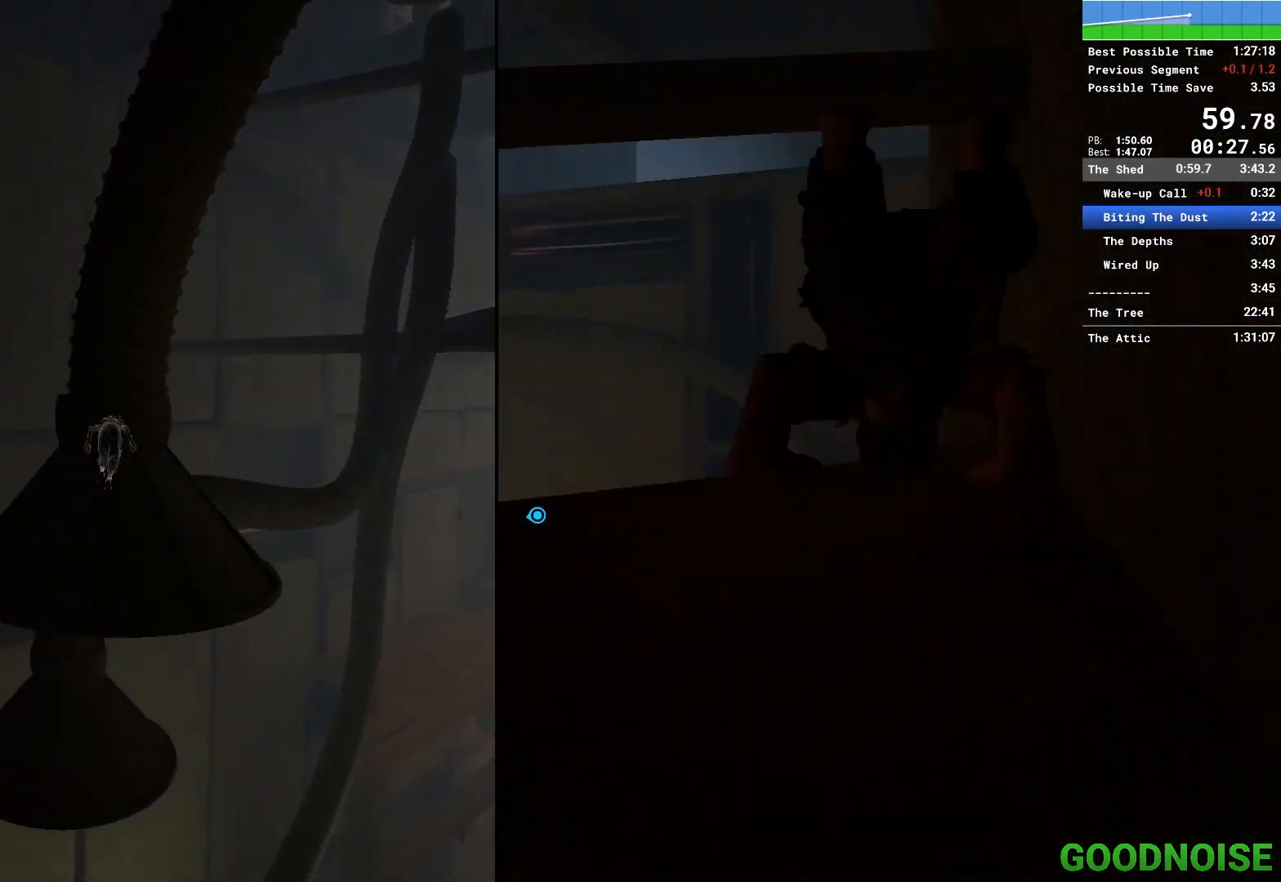
{"keys": ["shift"], "mouse": [], "events": [[17, "w", "up"], [67, "shift", "down"], [117, "space", "up"], [200, "space", "down"], [300, "space", "up"], [383, "space", "down"], [483, "space", "up"]]}
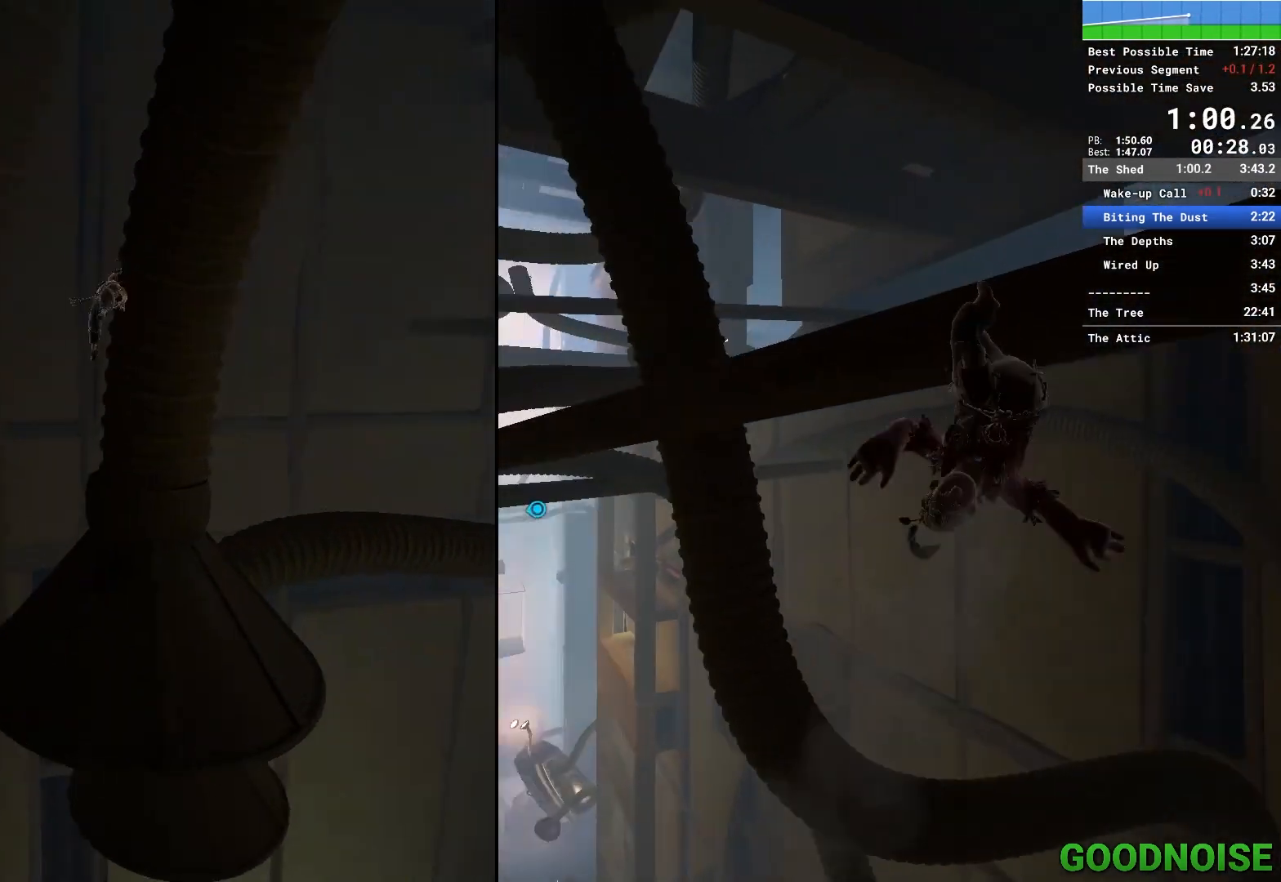
{"keys": [], "mouse": [], "events": [[133, "shift", "up"]]}
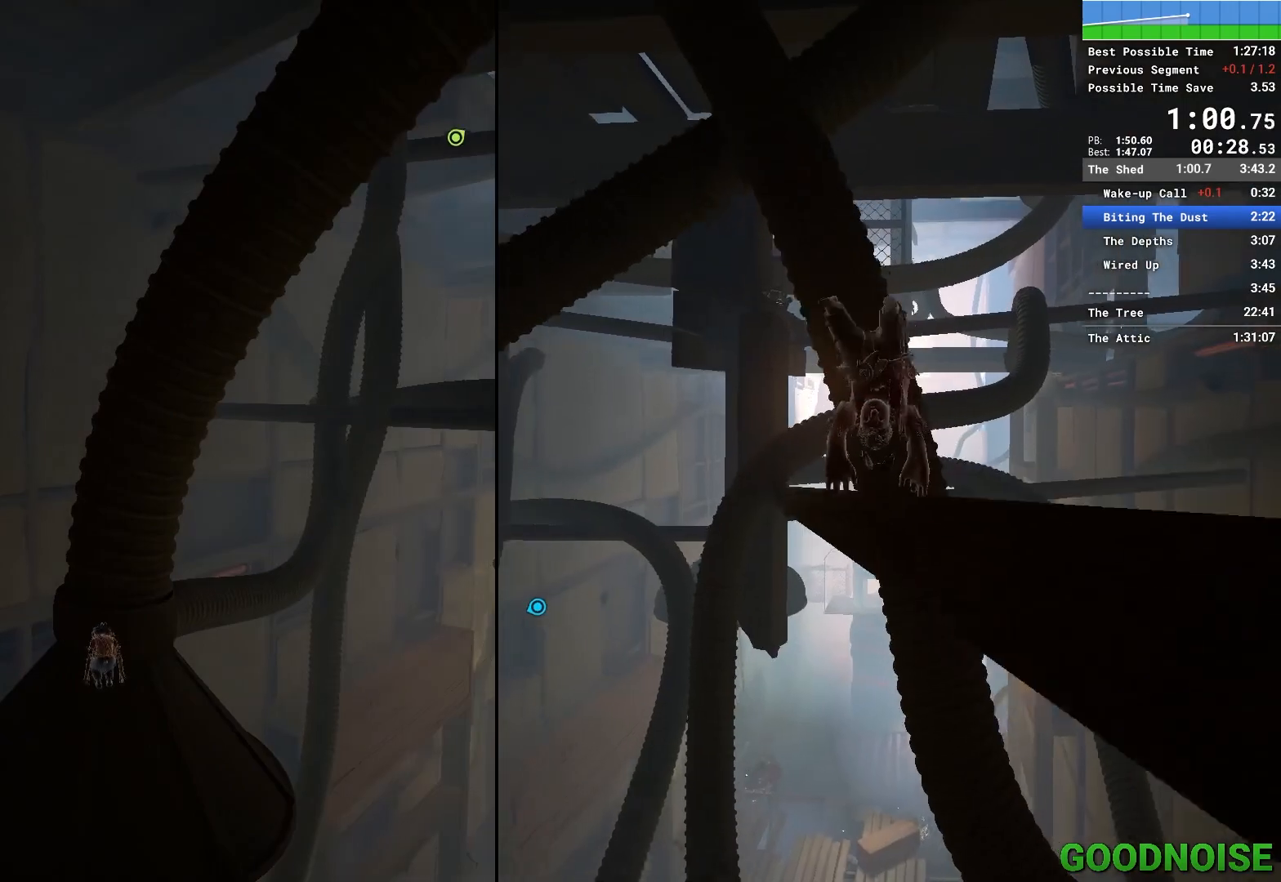
{"keys": ["shift", "space"], "mouse": [], "events": [[83, "space", "down"], [133, "shift", "down"], [233, "space", "up"], [283, "space", "down"], [433, "space", "up"], [467, "space", "down"]]}
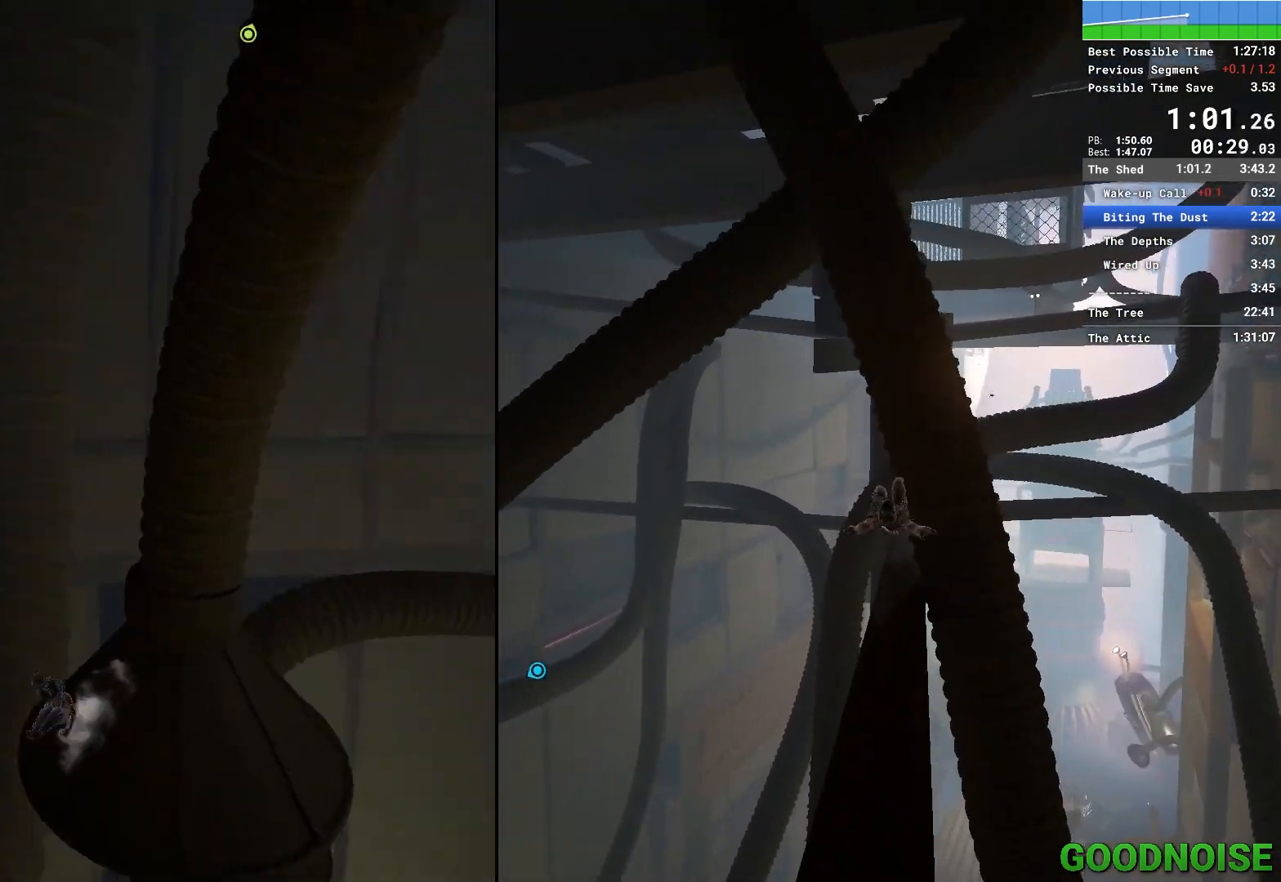
{"keys": ["shift"], "mouse": [], "events": [[67, "space", "up"]]}
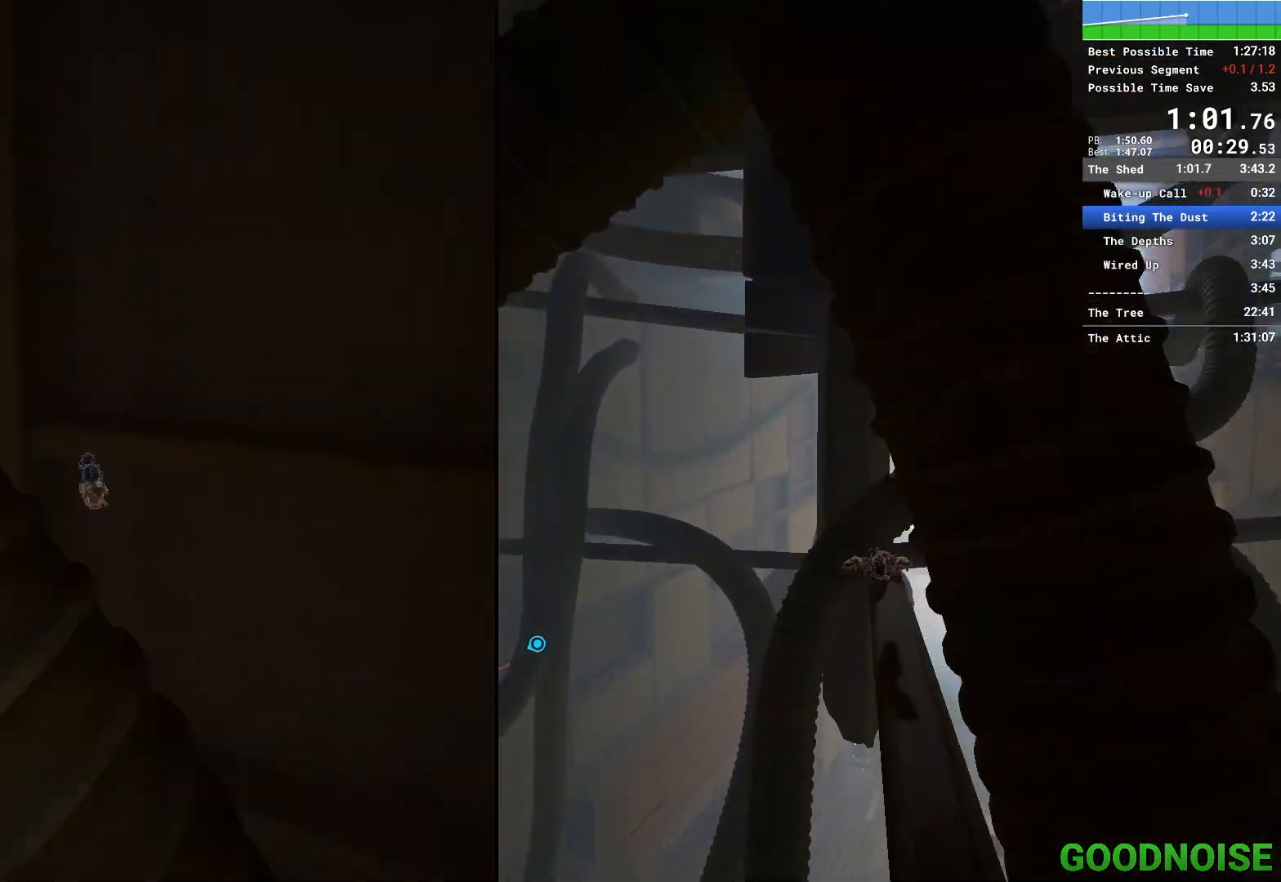
{"keys": ["w"], "mouse": ["right"], "events": [[83, "w", "down"], [183, "space", "down"], [267, "shift", "up"], [317, "space", "up"], [500, "mouse_right", "down"]]}
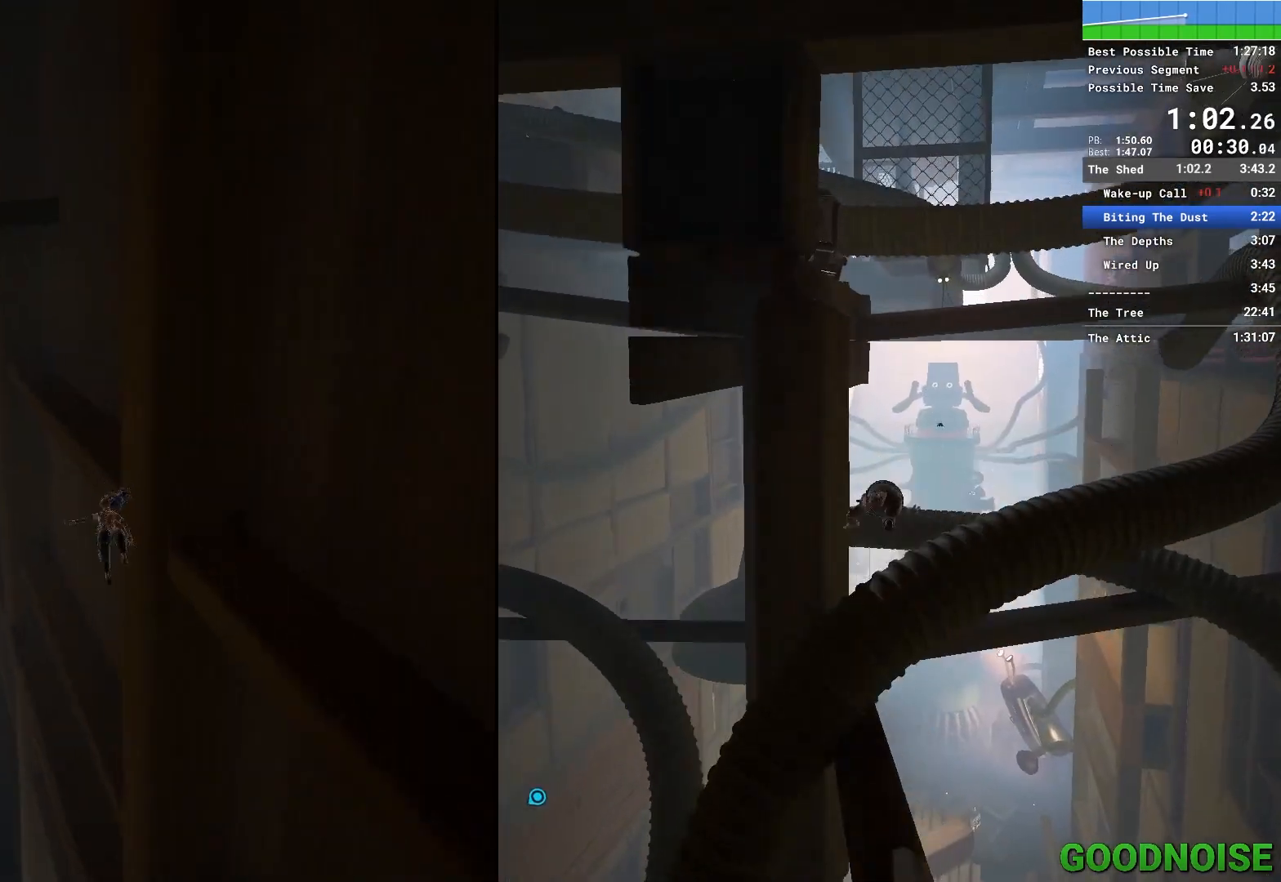
{"keys": ["w"], "mouse": [], "events": [[333, "d", "down"], [333, "mouse_right", "up"], [483, "d", "up"]]}
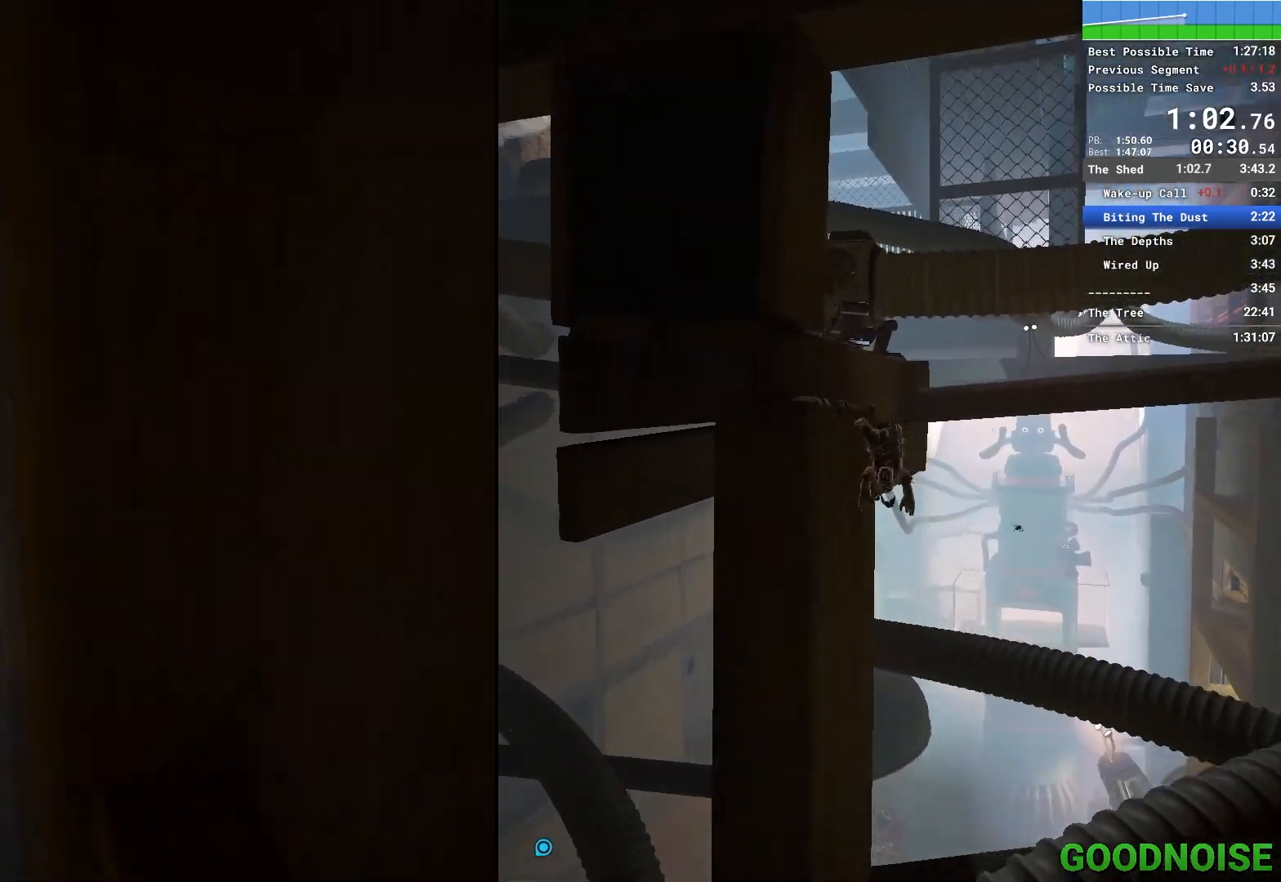
{"keys": ["shift", "w"], "mouse": [], "events": [[300, "shift", "down"], [300, "space", "down"], [483, "space", "up"]]}
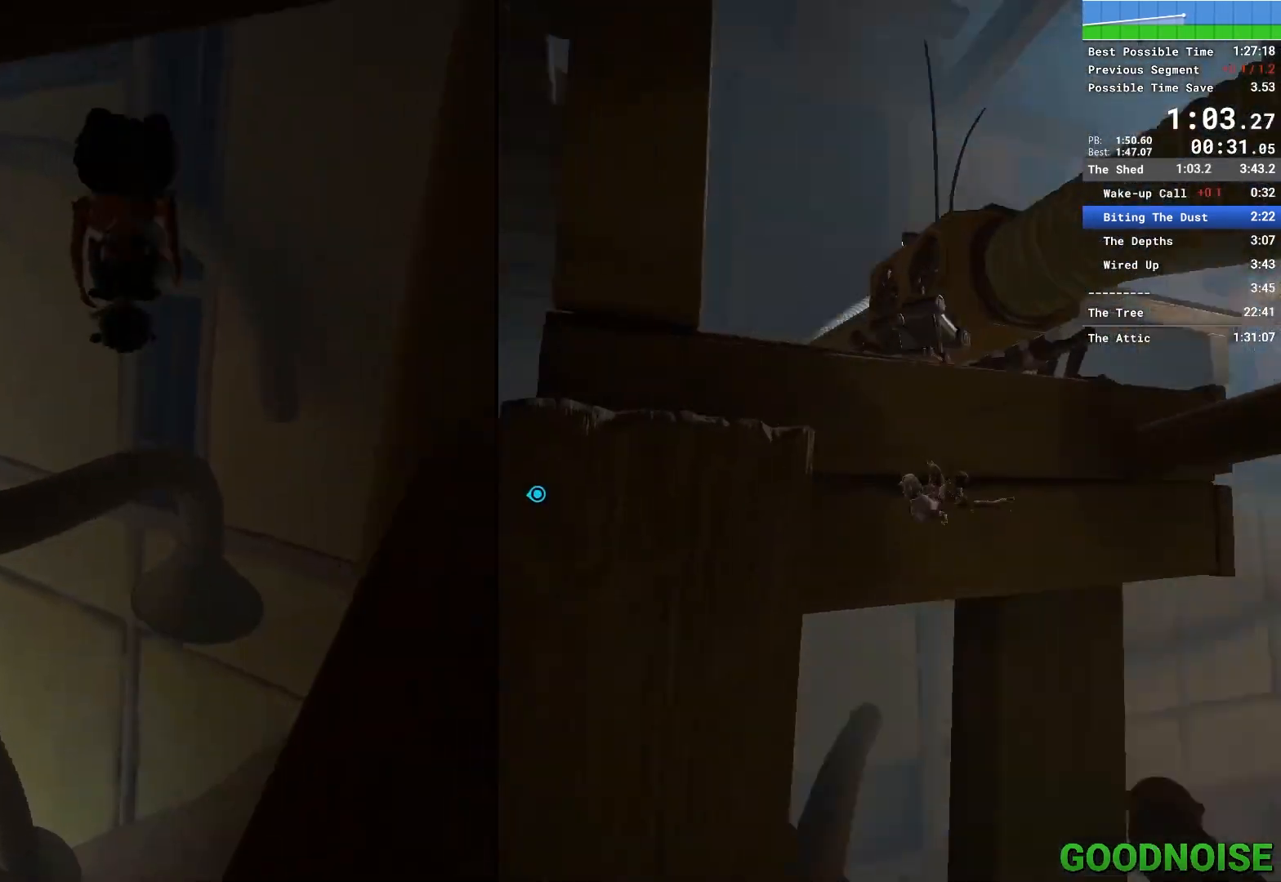
{"keys": ["w"], "mouse": [], "events": [[33, "shift", "up"], [317, "space", "down"], [467, "space", "up"]]}
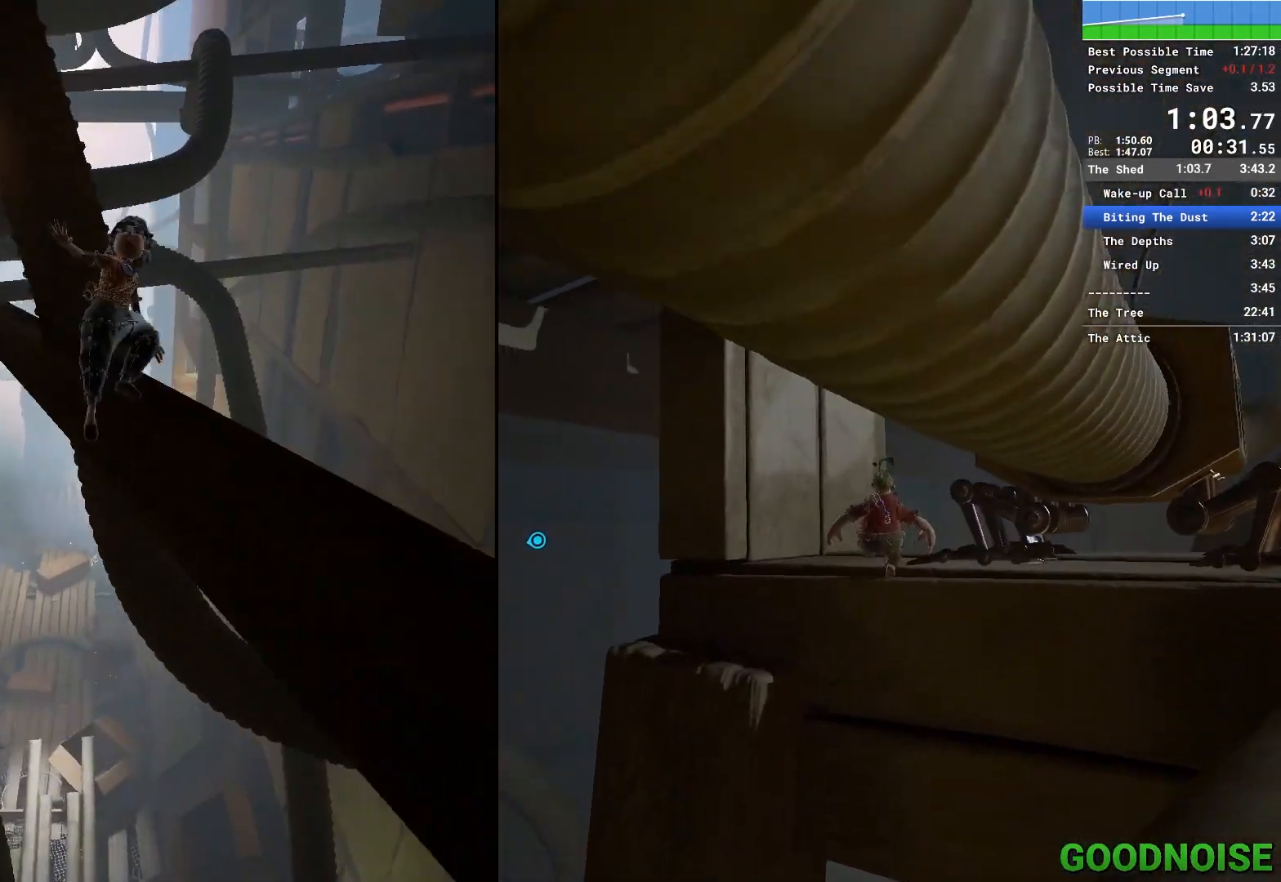
{"keys": ["w"], "mouse": [], "events": [[150, "mouse_right", "down"], [283, "mouse_right", "up"]]}
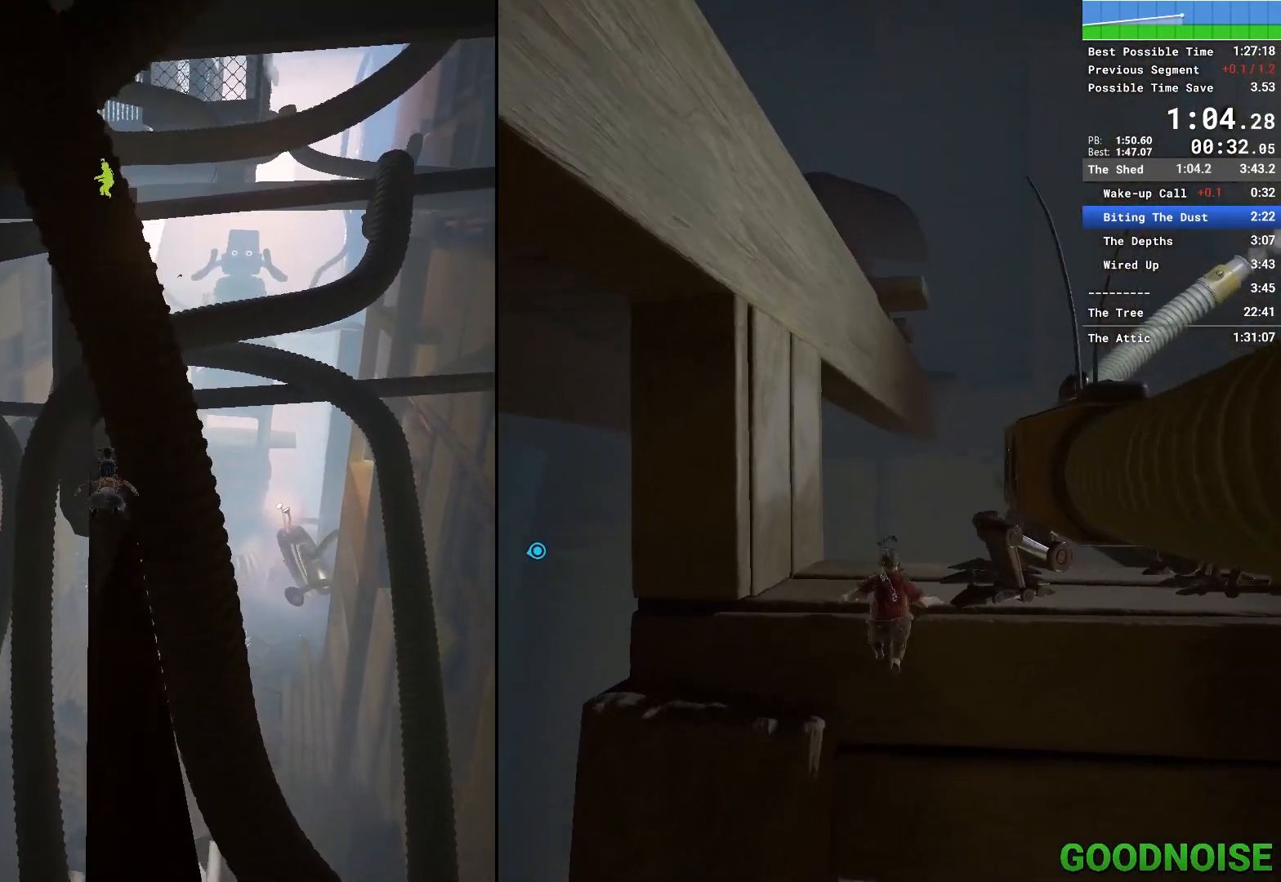
{"keys": ["shift", "w"], "mouse": [], "events": [[150, "mouse_right", "down"], [250, "shift", "down"], [300, "mouse_right", "up"]]}
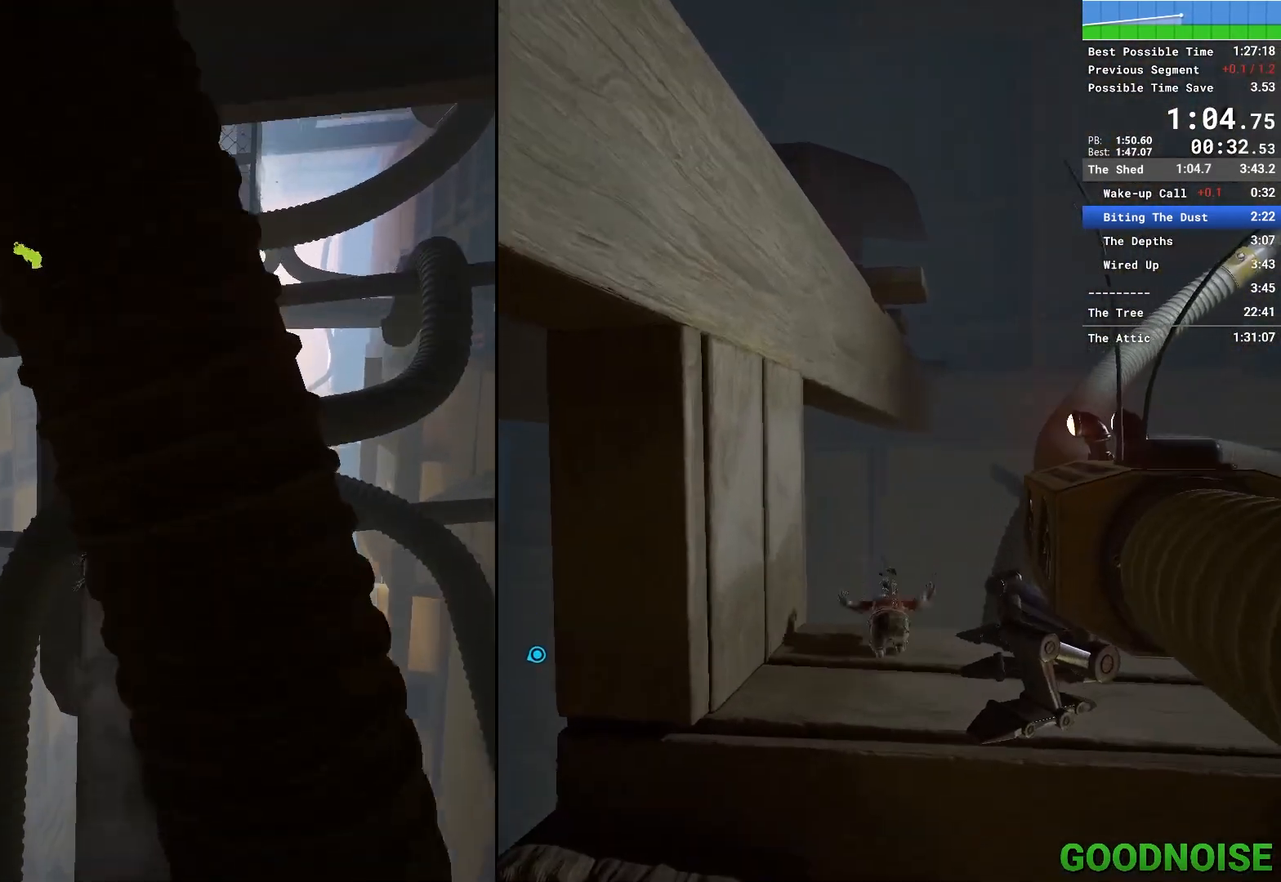
{"keys": ["shift", "space", "w"], "mouse": [], "events": [[500, "space", "down"]]}
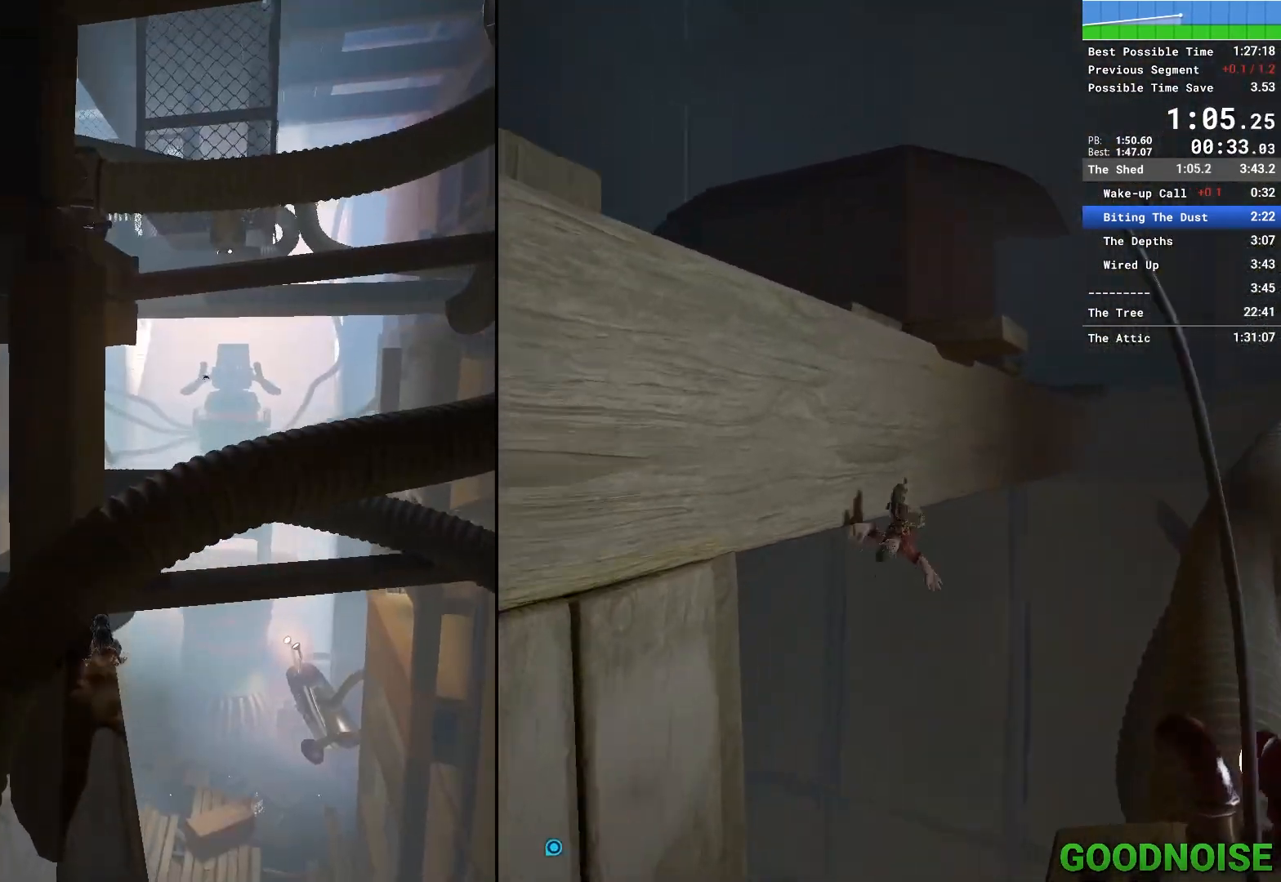
{"keys": ["w"], "mouse": [], "events": [[183, "space", "up"], [467, "shift", "up"]]}
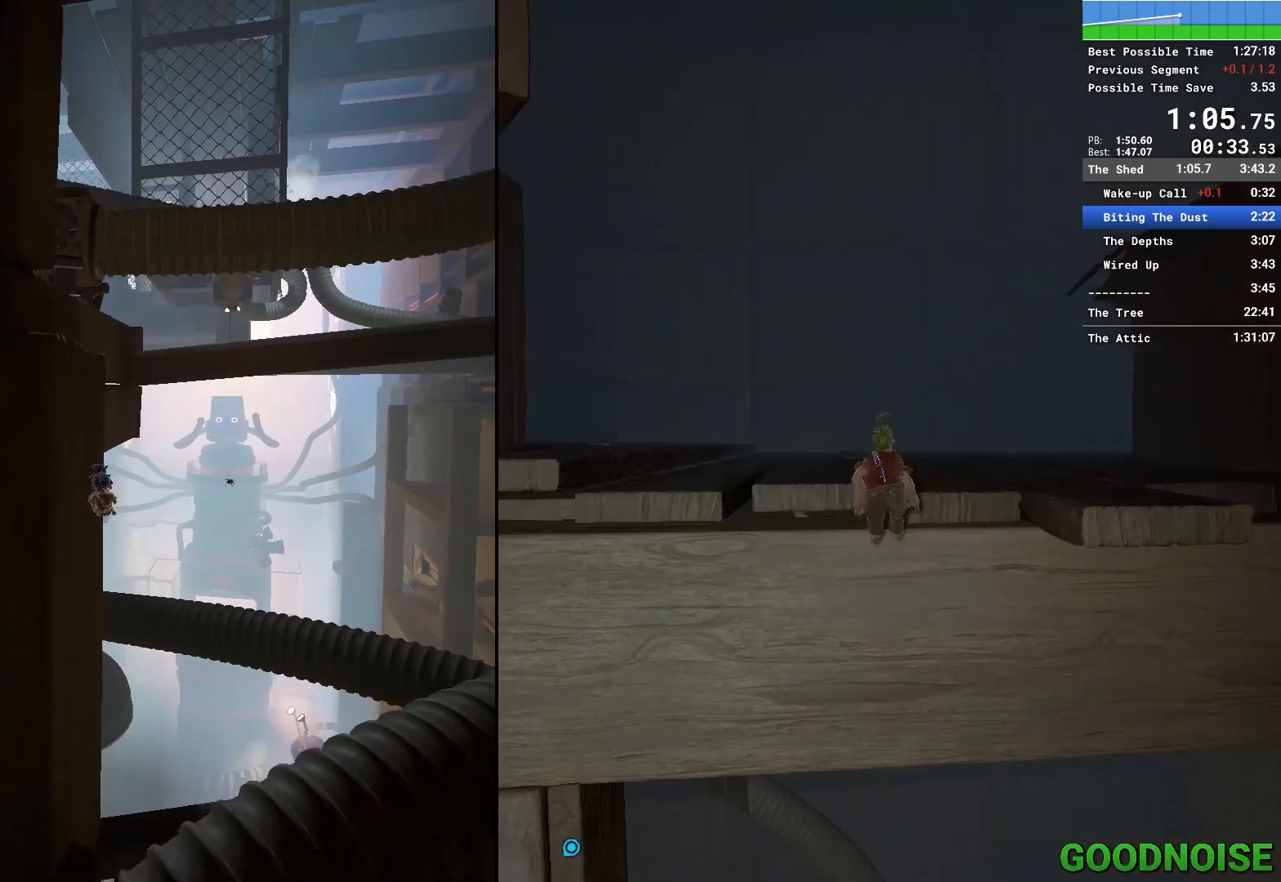
{"keys": ["a", "w"], "mouse": ["right"], "events": [[17, "space", "down"], [200, "space", "up"], [350, "mouse_right", "down"], [433, "a", "down"]]}